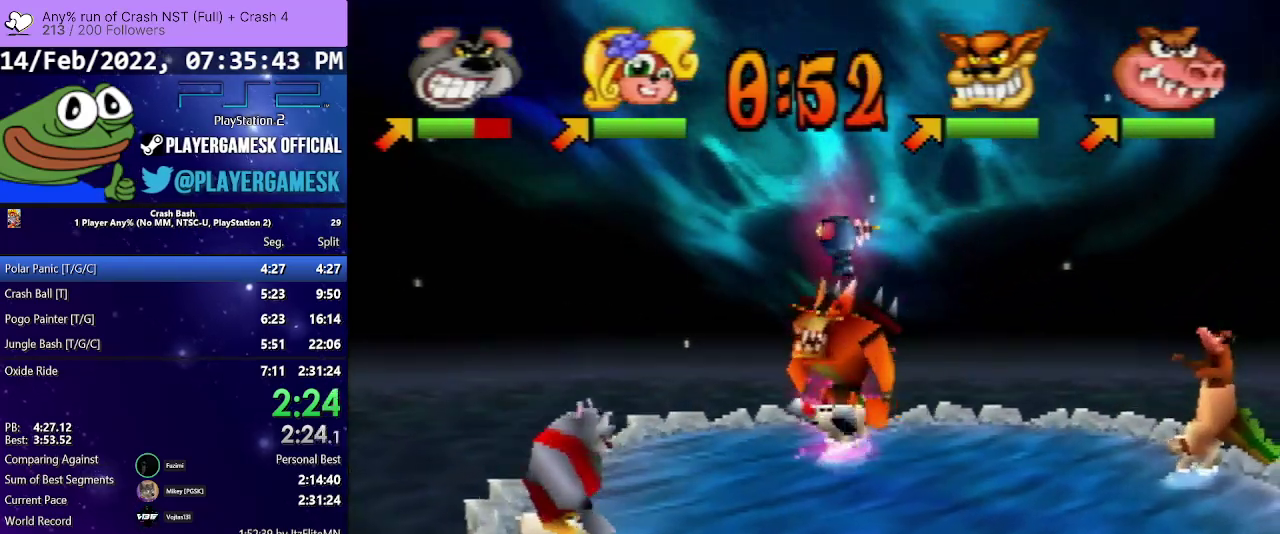
Gameplay with a controller (PlayStation layout); each line is a JSON object with the inputs held at the frame after it. "events" lists button and stick changes between this image and that frame as [ms after this image, input, new state], when the widget could be followed in between. Not read: L3 R3 left_stick right_stick.
{"buttons": ["DPAD_UP", "DPAD_RIGHT"], "events": [[233, "DPAD_UP", "down"]]}
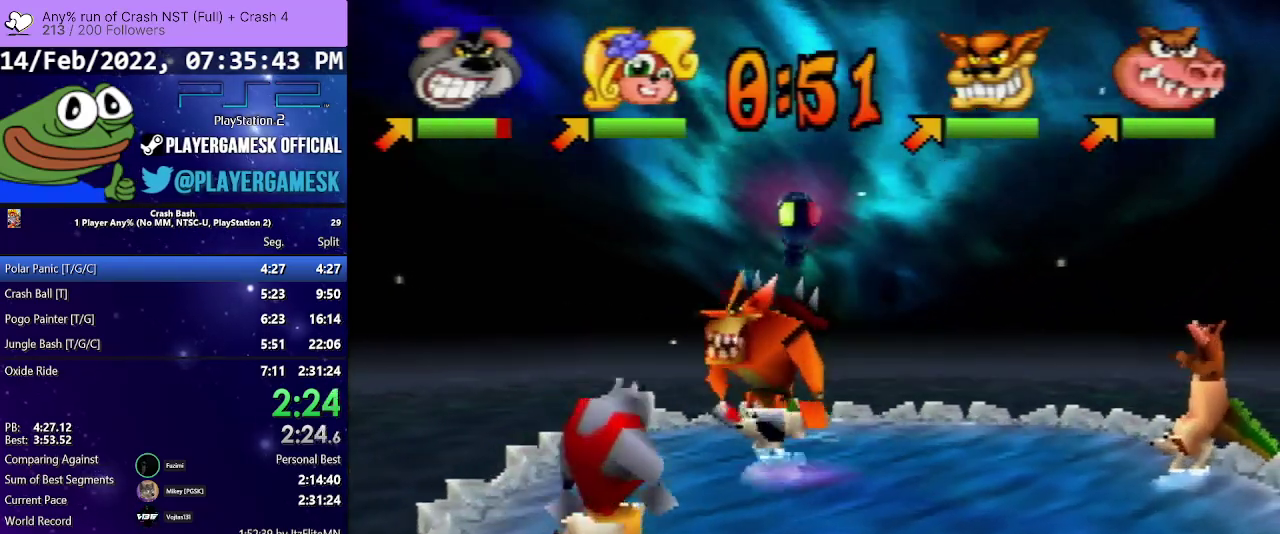
{"buttons": ["DPAD_UP", "DPAD_RIGHT"], "events": []}
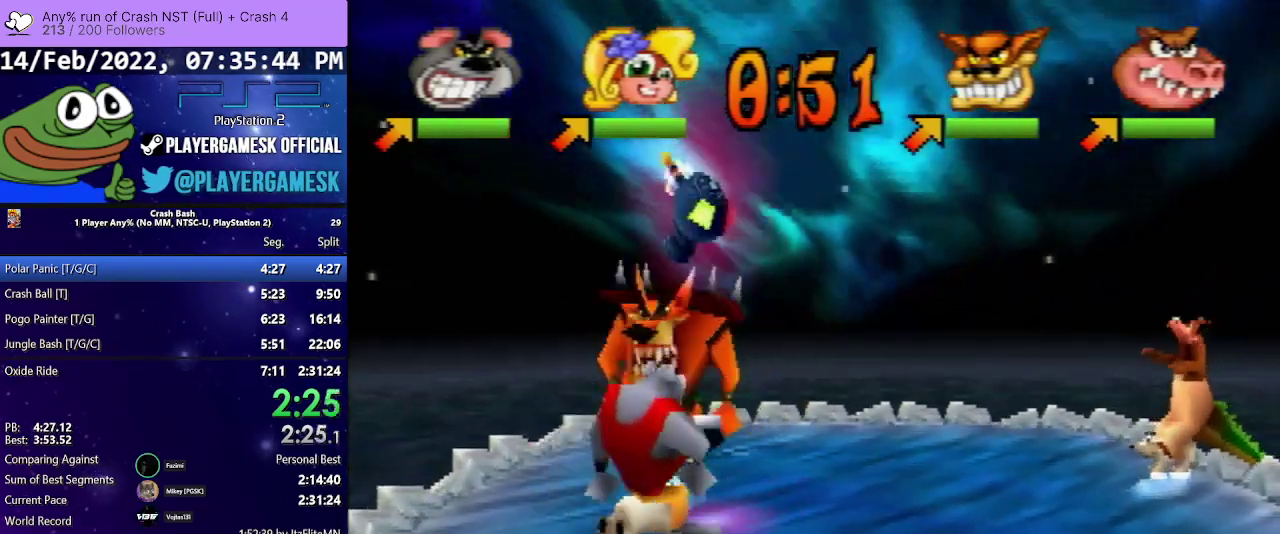
{"buttons": ["DPAD_UP", "DPAD_RIGHT"], "events": [[67, "DPAD_RIGHT", "up"], [500, "DPAD_RIGHT", "down"]]}
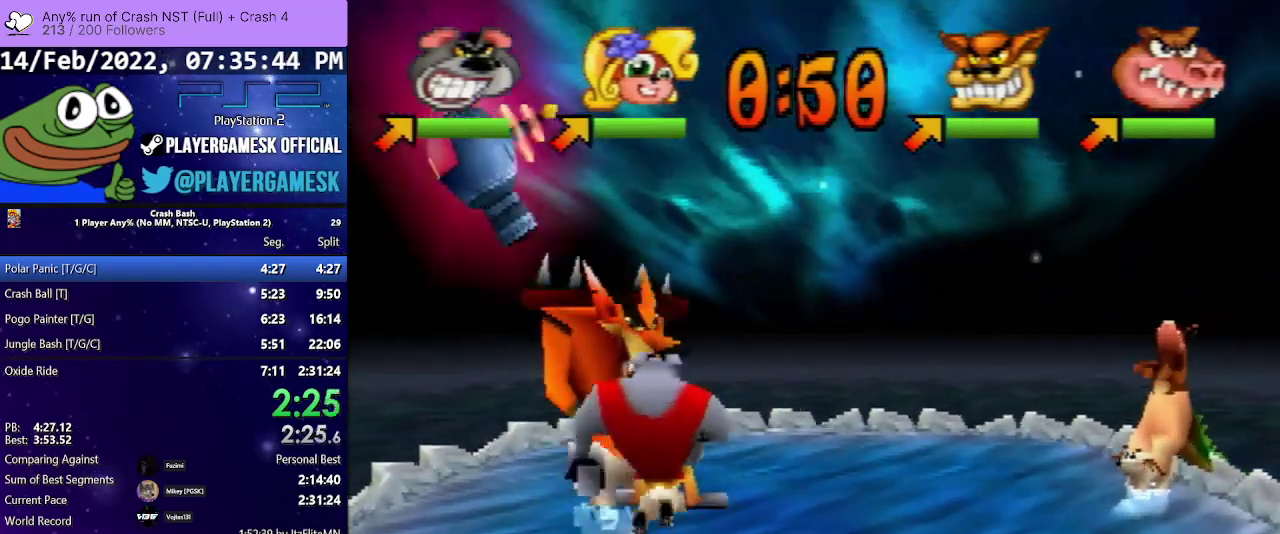
{"buttons": ["DPAD_DOWN", "DPAD_LEFT"], "events": [[300, "DPAD_RIGHT", "up"], [333, "DPAD_LEFT", "down"], [367, "DPAD_UP", "up"], [400, "DPAD_DOWN", "down"]]}
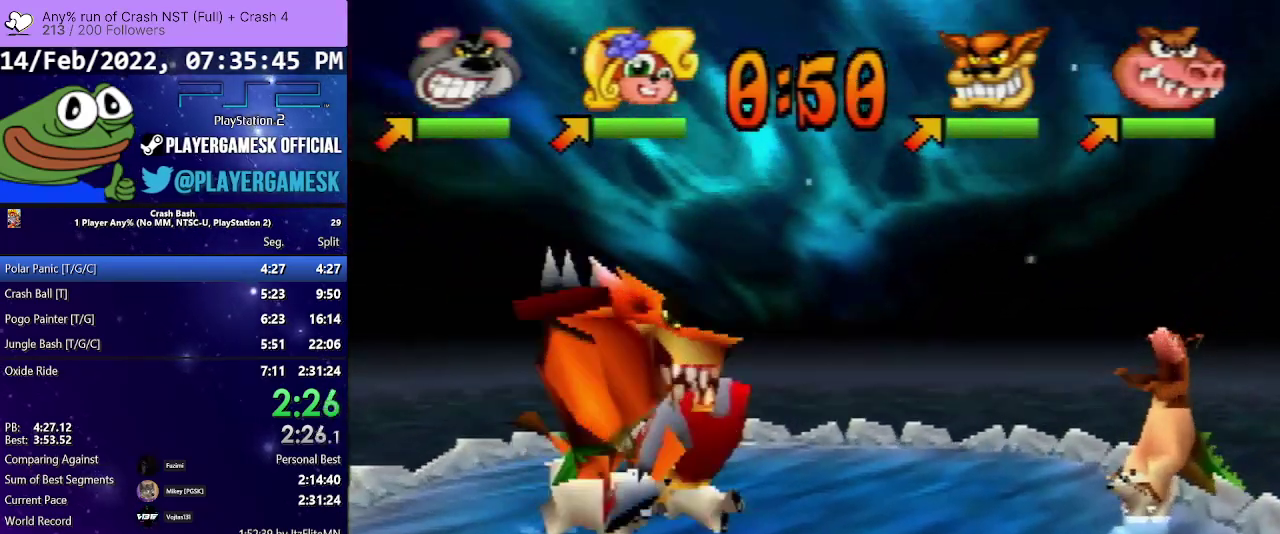
{"buttons": ["SQUARE", "DPAD_DOWN", "DPAD_LEFT"], "events": [[33, "SQUARE", "down"], [167, "SQUARE", "up"], [233, "SQUARE", "down"]]}
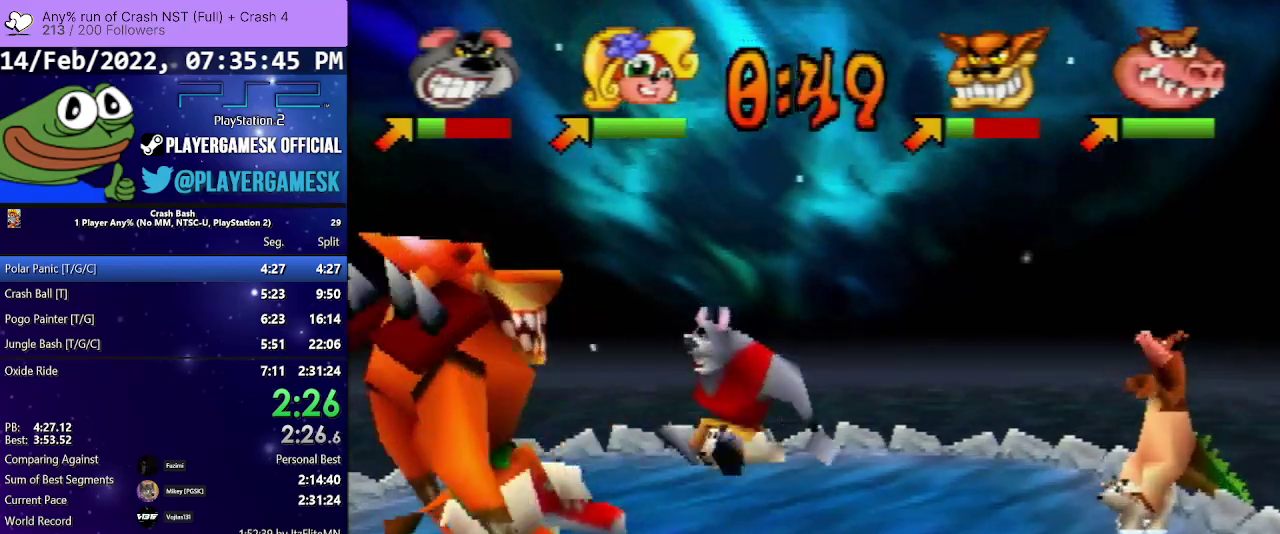
{"buttons": ["DPAD_DOWN", "DPAD_LEFT"], "events": [[267, "SQUARE", "up"]]}
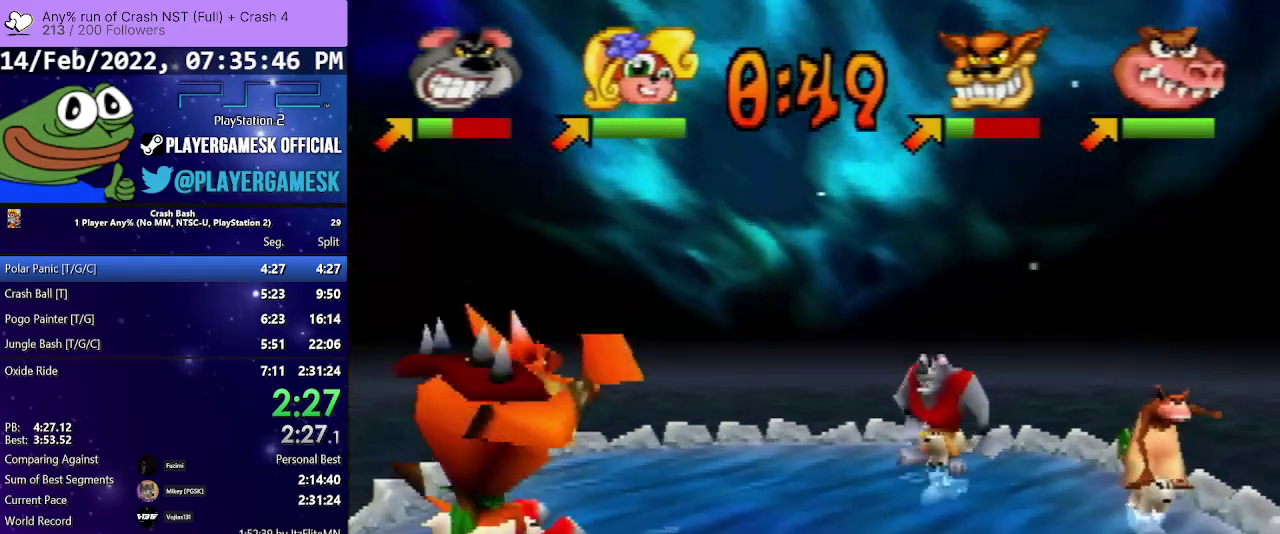
{"buttons": ["DPAD_DOWN", "DPAD_LEFT"], "events": []}
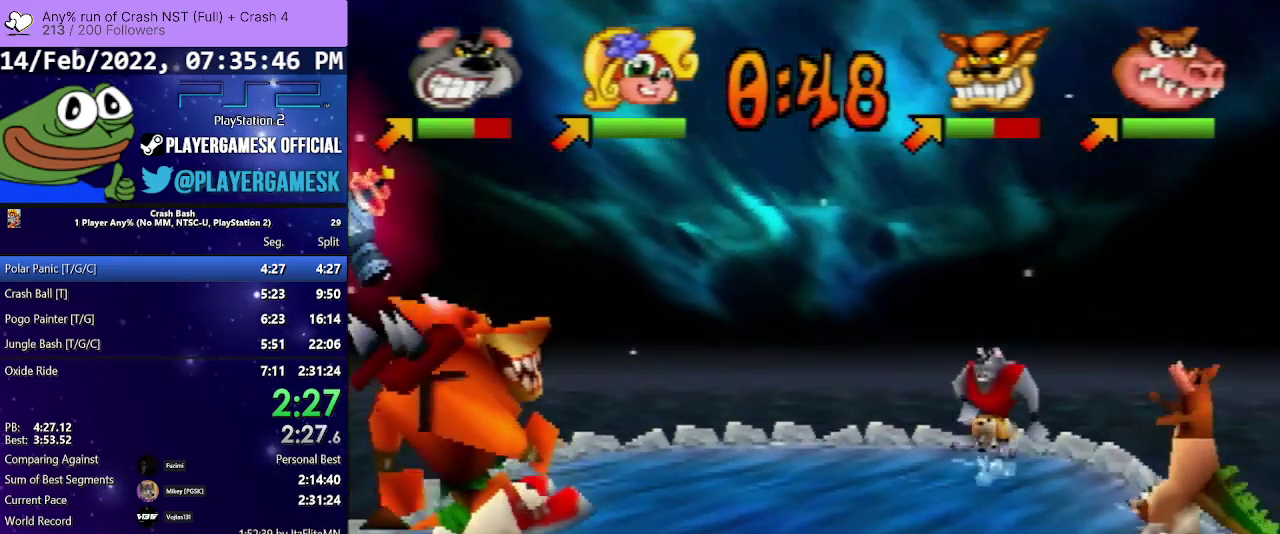
{"buttons": ["DPAD_DOWN", "DPAD_LEFT"], "events": []}
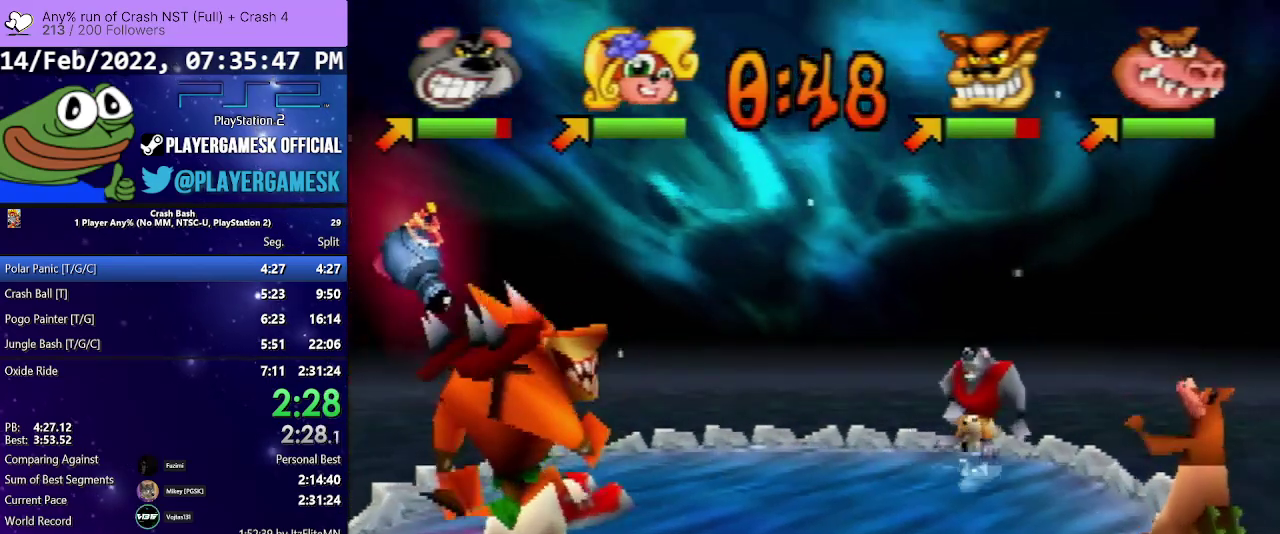
{"buttons": ["DPAD_DOWN", "DPAD_LEFT"], "events": []}
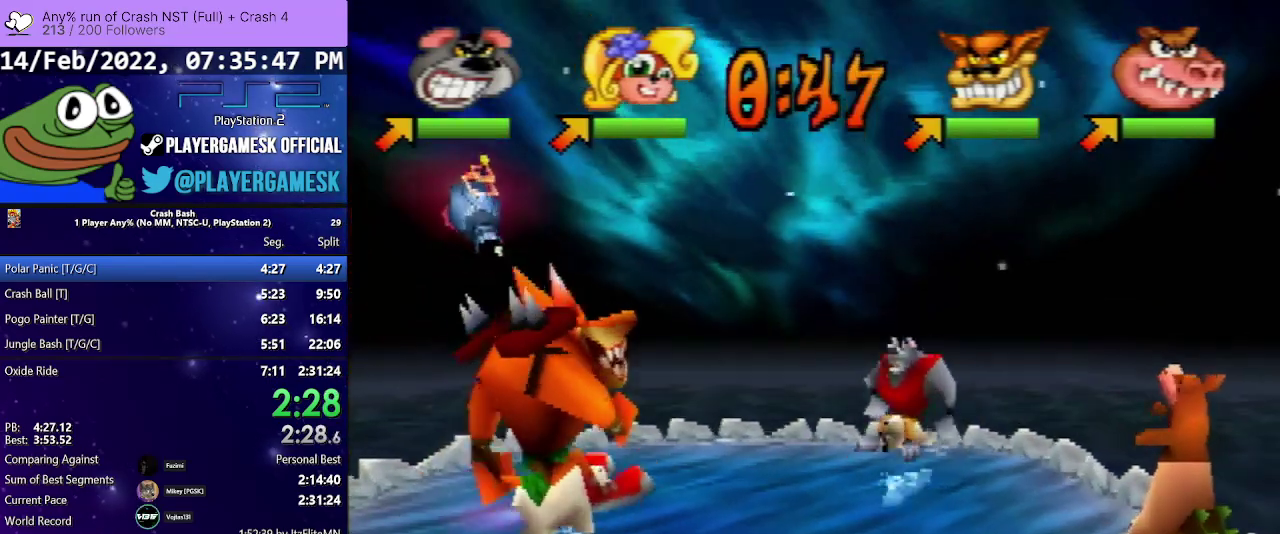
{"buttons": ["DPAD_DOWN", "DPAD_LEFT"], "events": []}
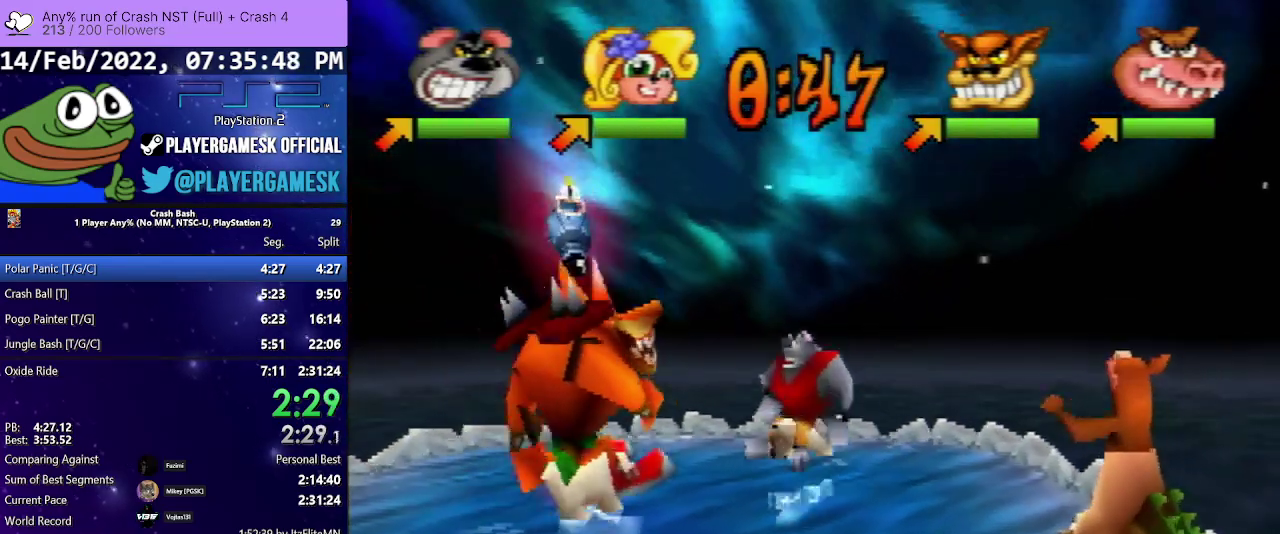
{"buttons": ["SQUARE", "DPAD_DOWN", "DPAD_LEFT"], "events": [[200, "SQUARE", "down"], [333, "SQUARE", "up"], [433, "SQUARE", "down"]]}
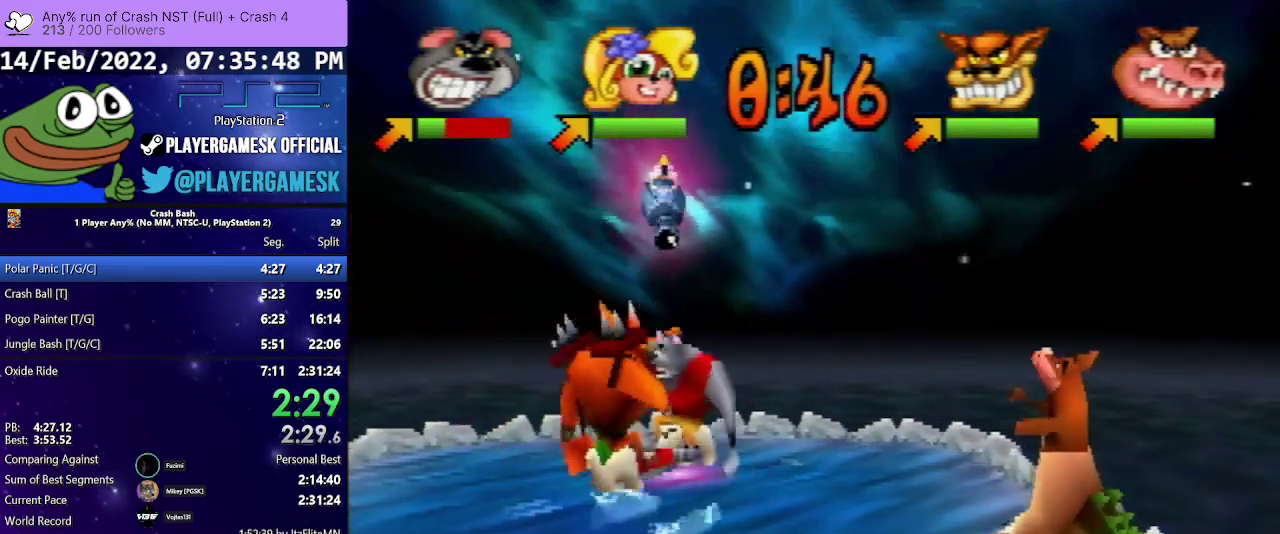
{"buttons": ["DPAD_DOWN", "DPAD_LEFT"], "events": [[33, "SQUARE", "up"], [100, "SQUARE", "down"], [200, "SQUARE", "up"], [267, "SQUARE", "down"], [367, "SQUARE", "up"]]}
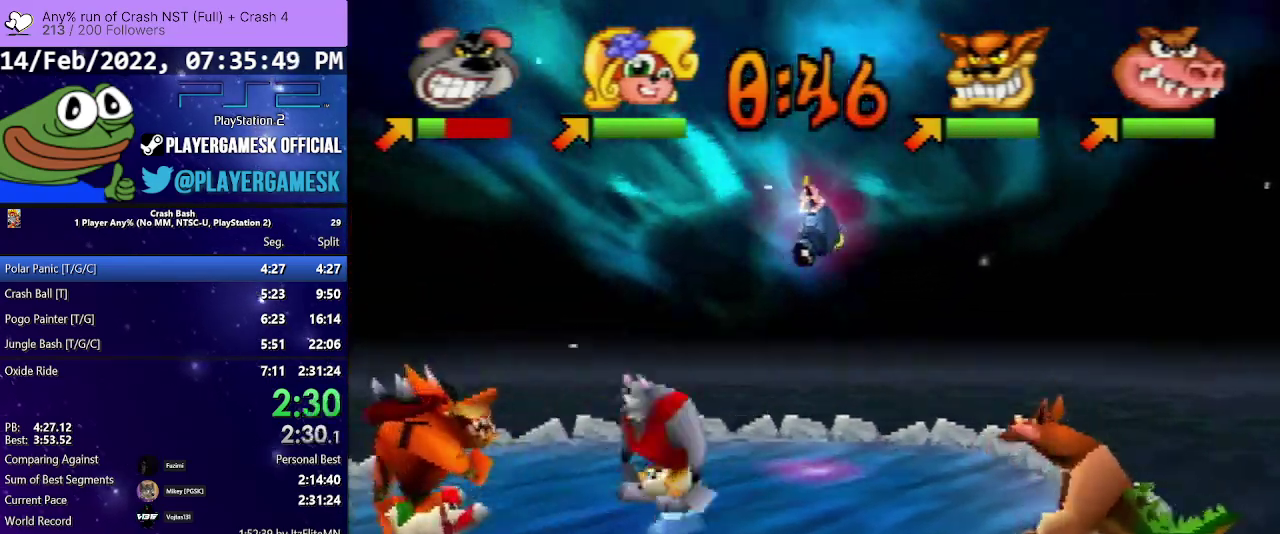
{"buttons": ["DPAD_UP", "DPAD_LEFT"], "events": [[467, "DPAD_DOWN", "up"], [500, "DPAD_UP", "down"]]}
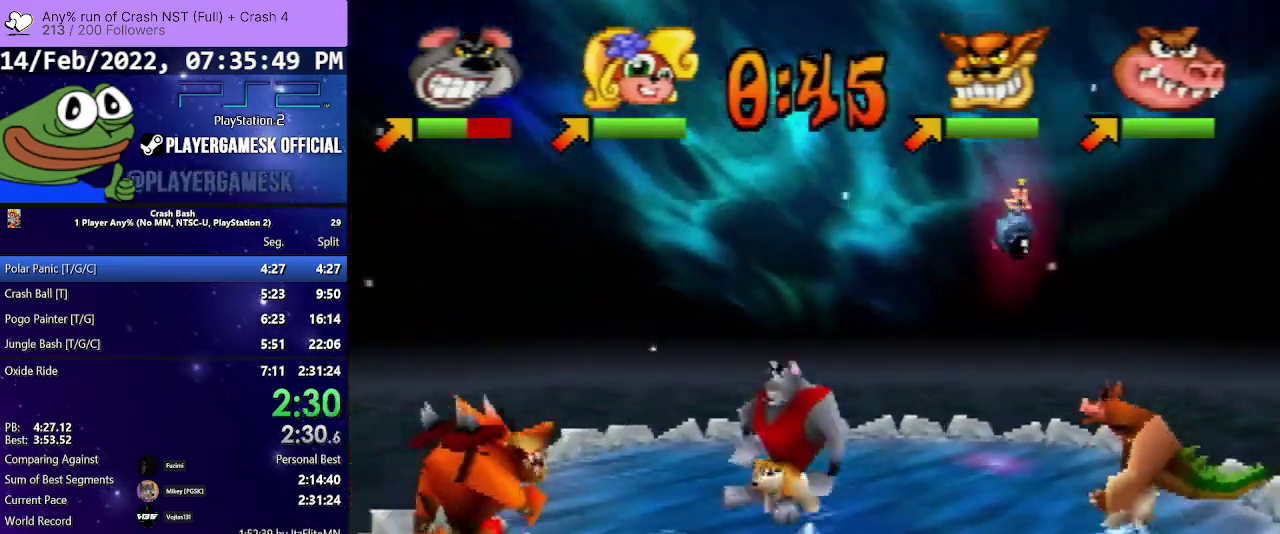
{"buttons": ["DPAD_LEFT"], "events": [[200, "DPAD_UP", "up"], [233, "DPAD_DOWN", "down"], [400, "DPAD_DOWN", "up"]]}
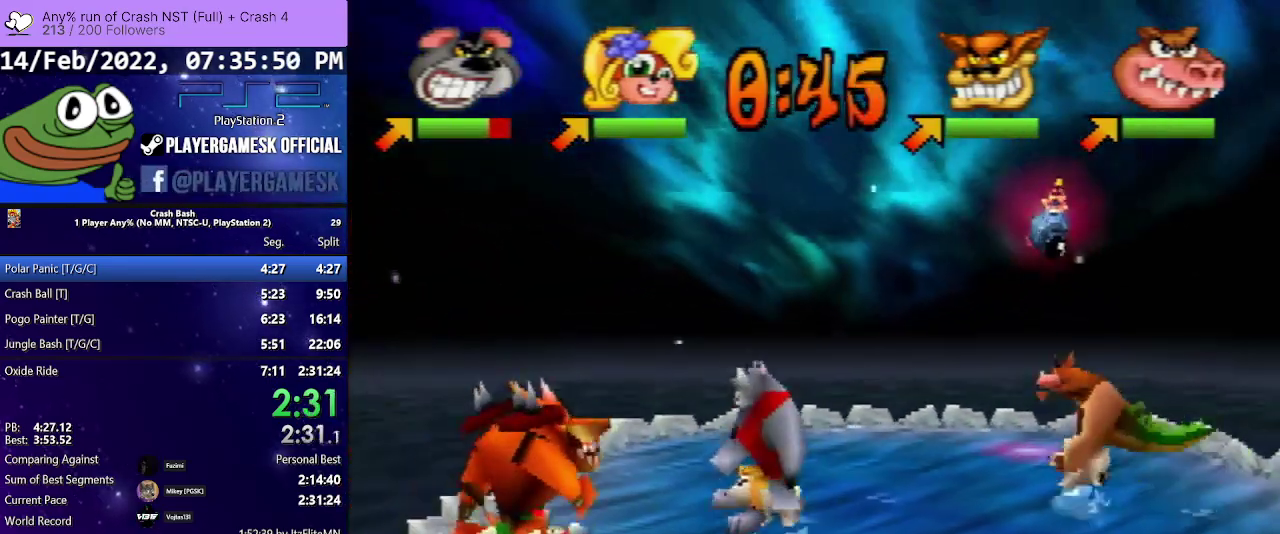
{"buttons": ["SQUARE", "DPAD_DOWN", "DPAD_LEFT"], "events": [[67, "DPAD_DOWN", "down"], [300, "SQUARE", "down"], [433, "SQUARE", "up"], [500, "SQUARE", "down"]]}
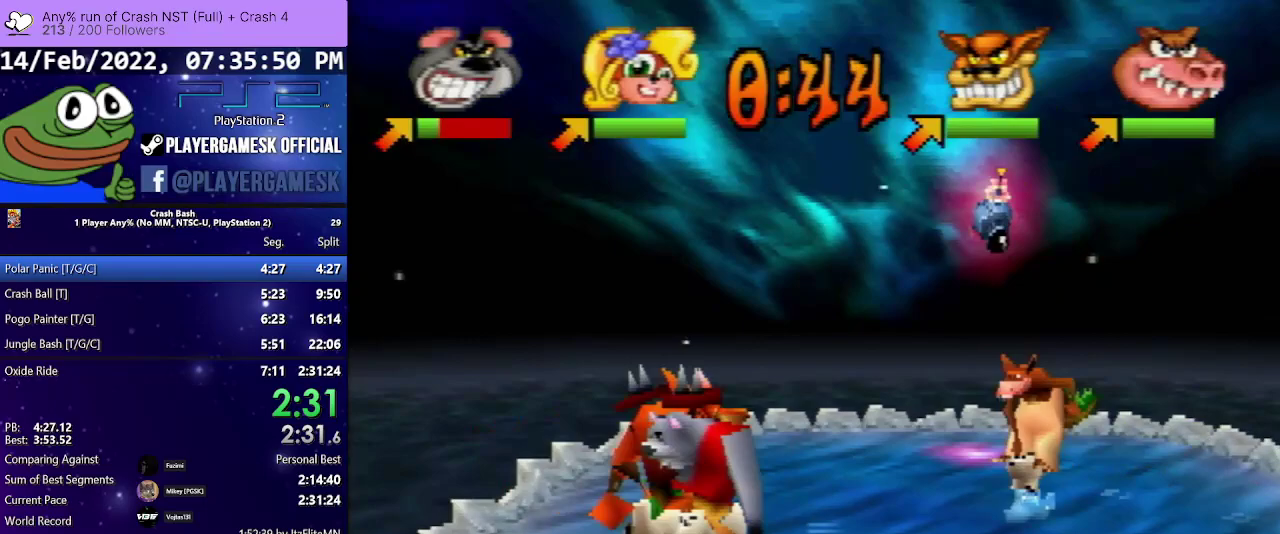
{"buttons": ["DPAD_DOWN", "DPAD_RIGHT"], "events": [[100, "SQUARE", "up"], [167, "SQUARE", "down"], [300, "SQUARE", "up"], [367, "SQUARE", "down"], [467, "DPAD_LEFT", "up"], [467, "DPAD_RIGHT", "down"], [500, "SQUARE", "up"]]}
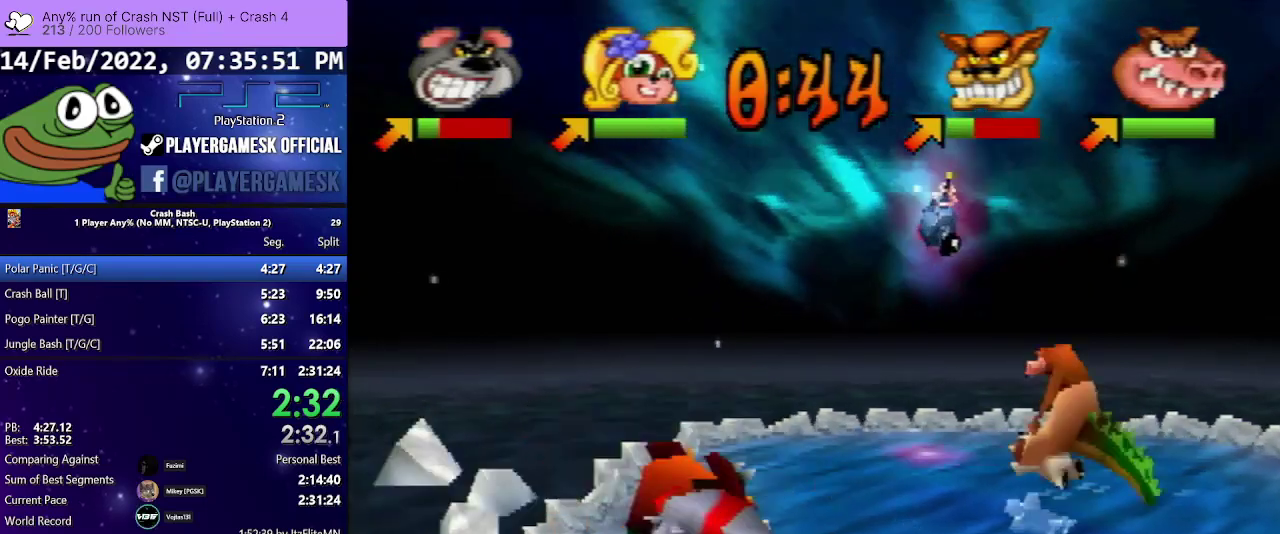
{"buttons": ["DPAD_DOWN"], "events": [[467, "DPAD_RIGHT", "up"]]}
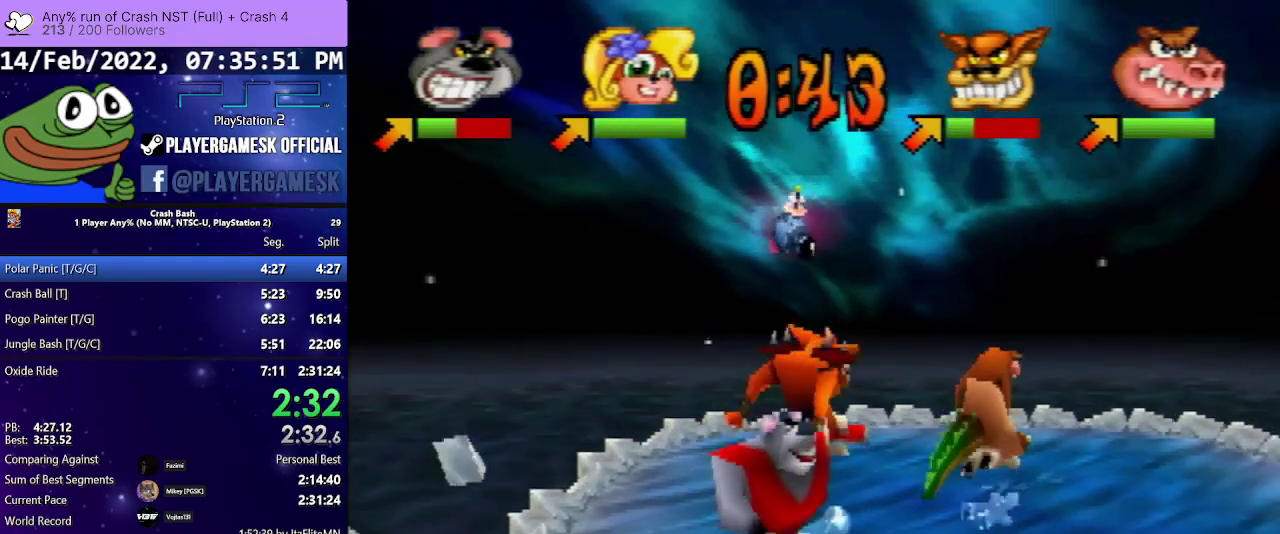
{"buttons": ["DPAD_UP", "DPAD_RIGHT"], "events": [[33, "DPAD_RIGHT", "down"], [33, "DPAD_UP", "down"], [67, "DPAD_DOWN", "up"], [100, "DPAD_UP", "up"], [167, "DPAD_UP", "down"]]}
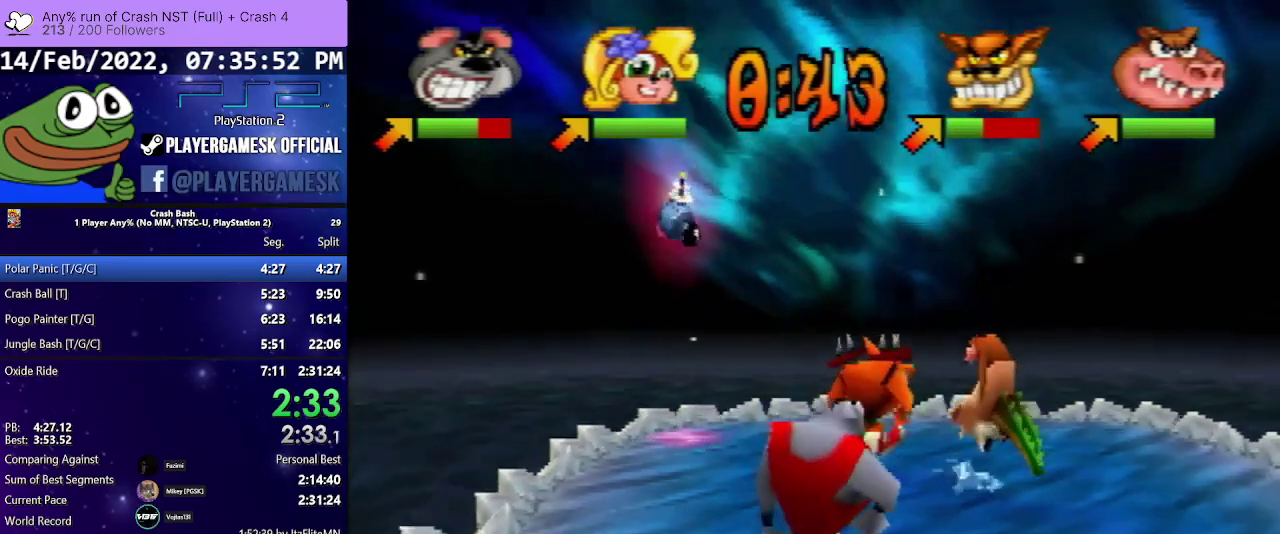
{"buttons": ["DPAD_UP", "DPAD_RIGHT"], "events": []}
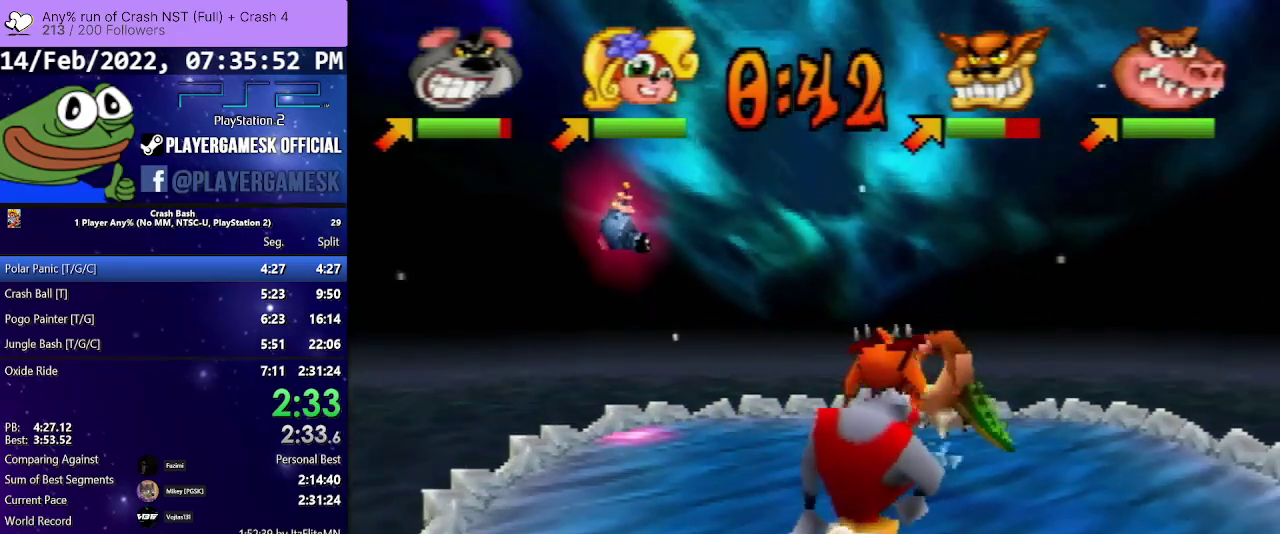
{"buttons": ["DPAD_UP"], "events": [[500, "DPAD_RIGHT", "up"]]}
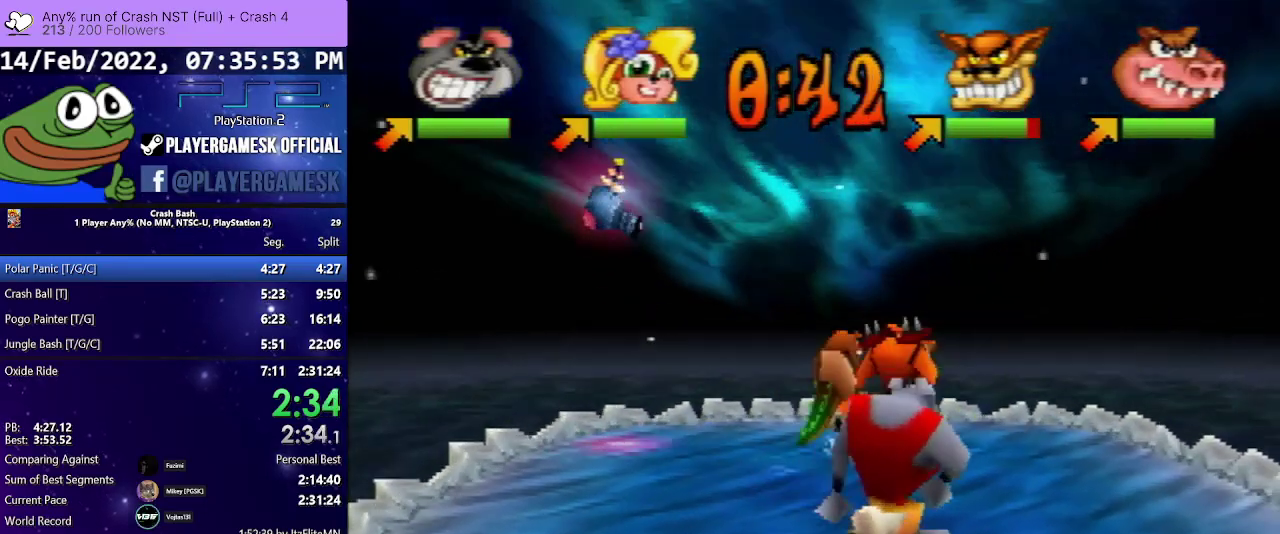
{"buttons": ["DPAD_UP"], "events": []}
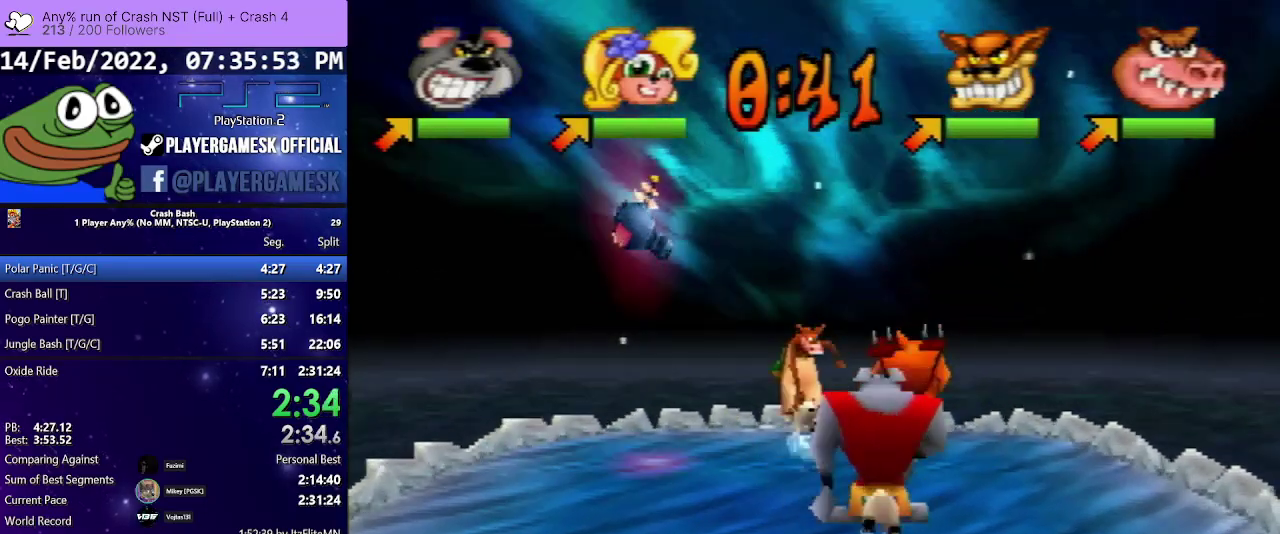
{"buttons": ["DPAD_UP"], "events": []}
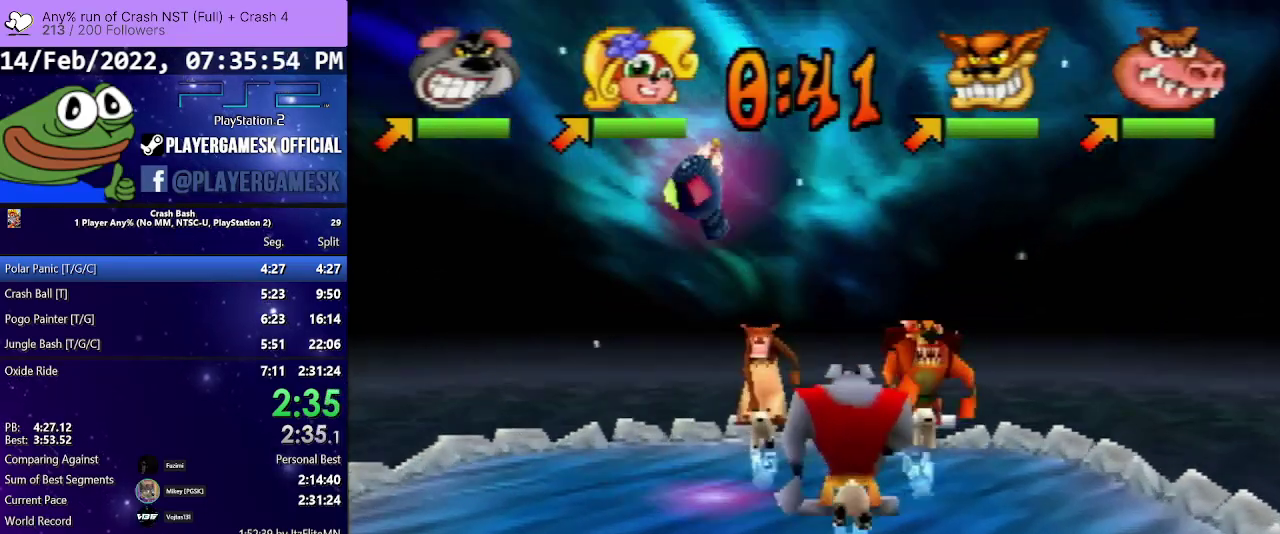
{"buttons": ["SQUARE", "DPAD_UP", "DPAD_RIGHT"], "events": [[33, "DPAD_LEFT", "down"], [200, "DPAD_LEFT", "up"], [233, "DPAD_RIGHT", "down"], [367, "SQUARE", "down"]]}
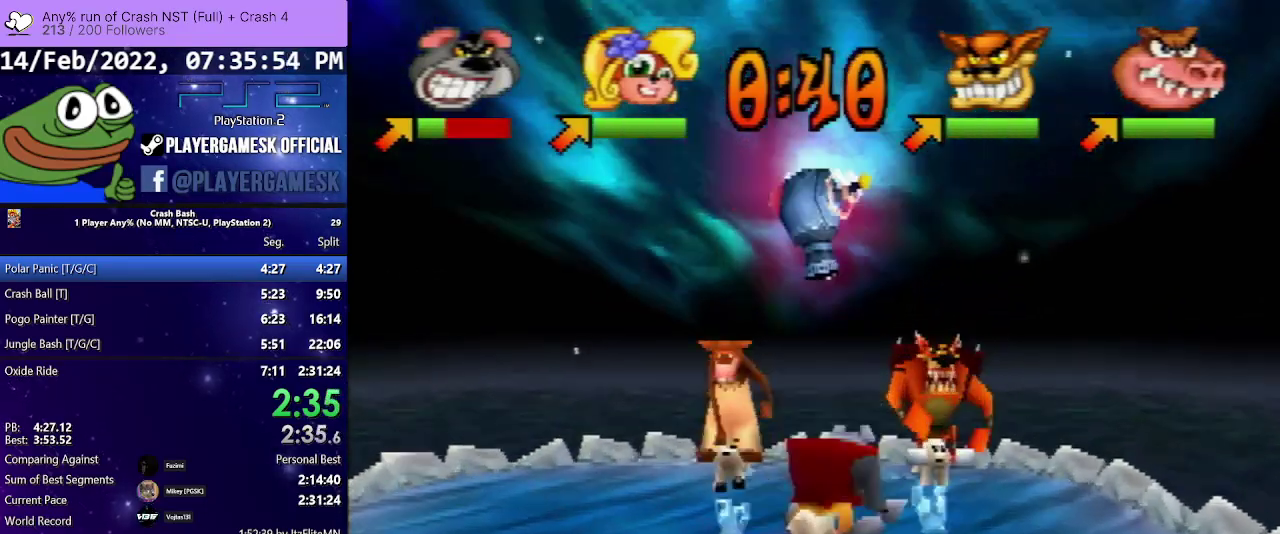
{"buttons": ["DPAD_UP", "DPAD_RIGHT"], "events": [[33, "SQUARE", "up"], [67, "DPAD_UP", "up"], [133, "SQUARE", "down"], [200, "DPAD_UP", "down"], [267, "SQUARE", "up"], [333, "SQUARE", "down"], [467, "SQUARE", "up"]]}
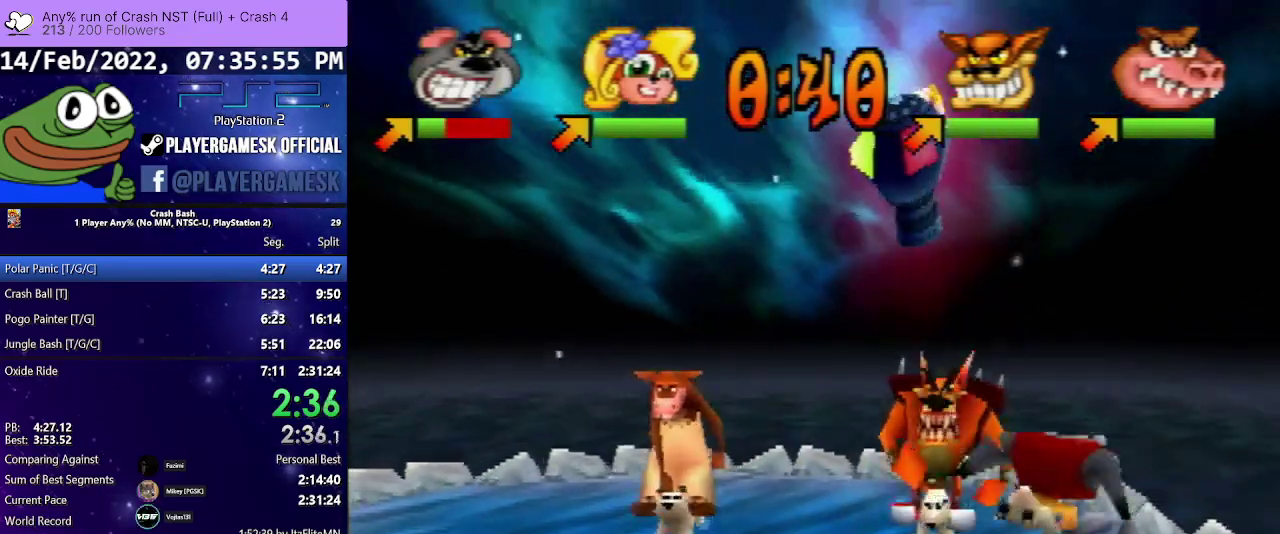
{"buttons": ["DPAD_DOWN", "DPAD_LEFT"], "events": [[33, "SQUARE", "down"], [167, "SQUARE", "up"], [233, "SQUARE", "down"], [367, "SQUARE", "up"], [400, "DPAD_DOWN", "down"], [433, "DPAD_LEFT", "down"], [467, "DPAD_RIGHT", "up"], [467, "DPAD_UP", "up"]]}
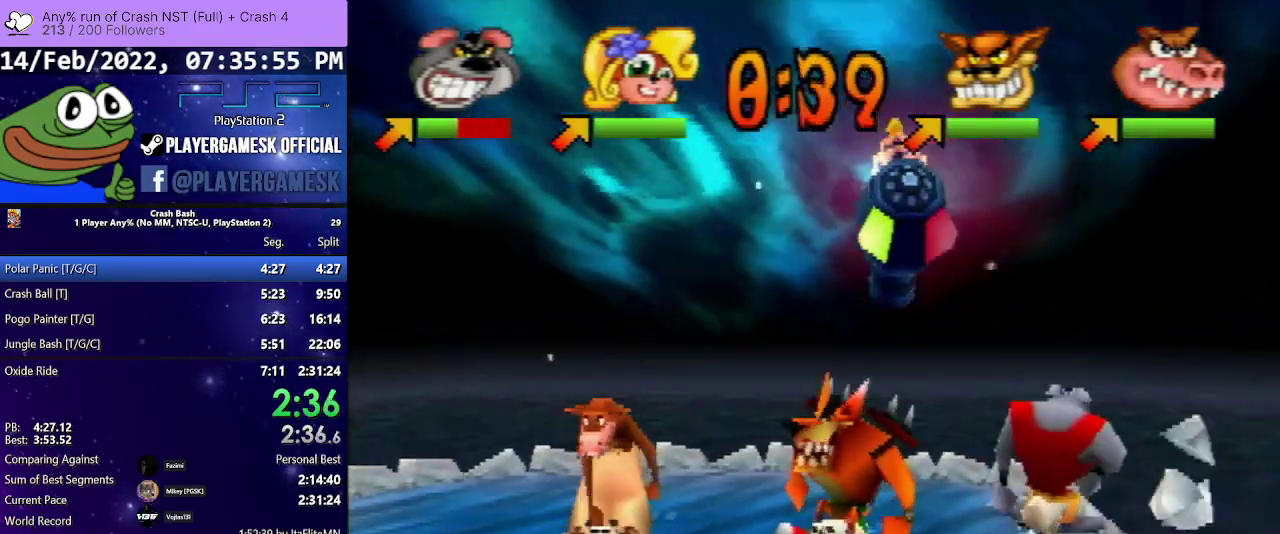
{"buttons": ["DPAD_DOWN", "DPAD_LEFT"], "events": []}